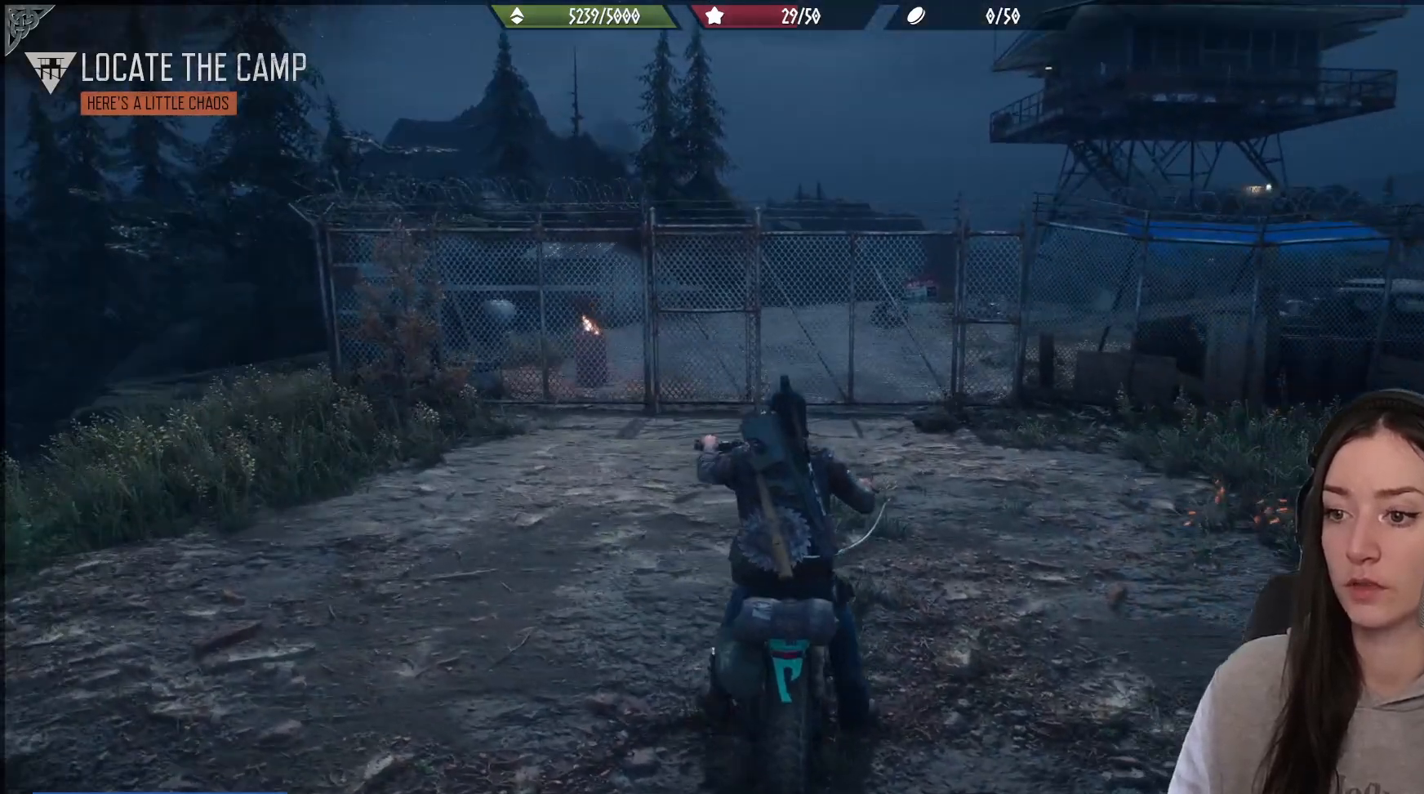
Gameplay with a controller (Xbox layout); each line is a JSON object with the inputs held at the frame after it. "events" lists button and stick changes between this image and that frame as [ms after this image, input, new state], when the widget could be followed in between.
{"buttons": ["R2"], "left_stick": "up-right", "right_stick": "up-right", "events": [[467, "right_stick", "up-right"]]}
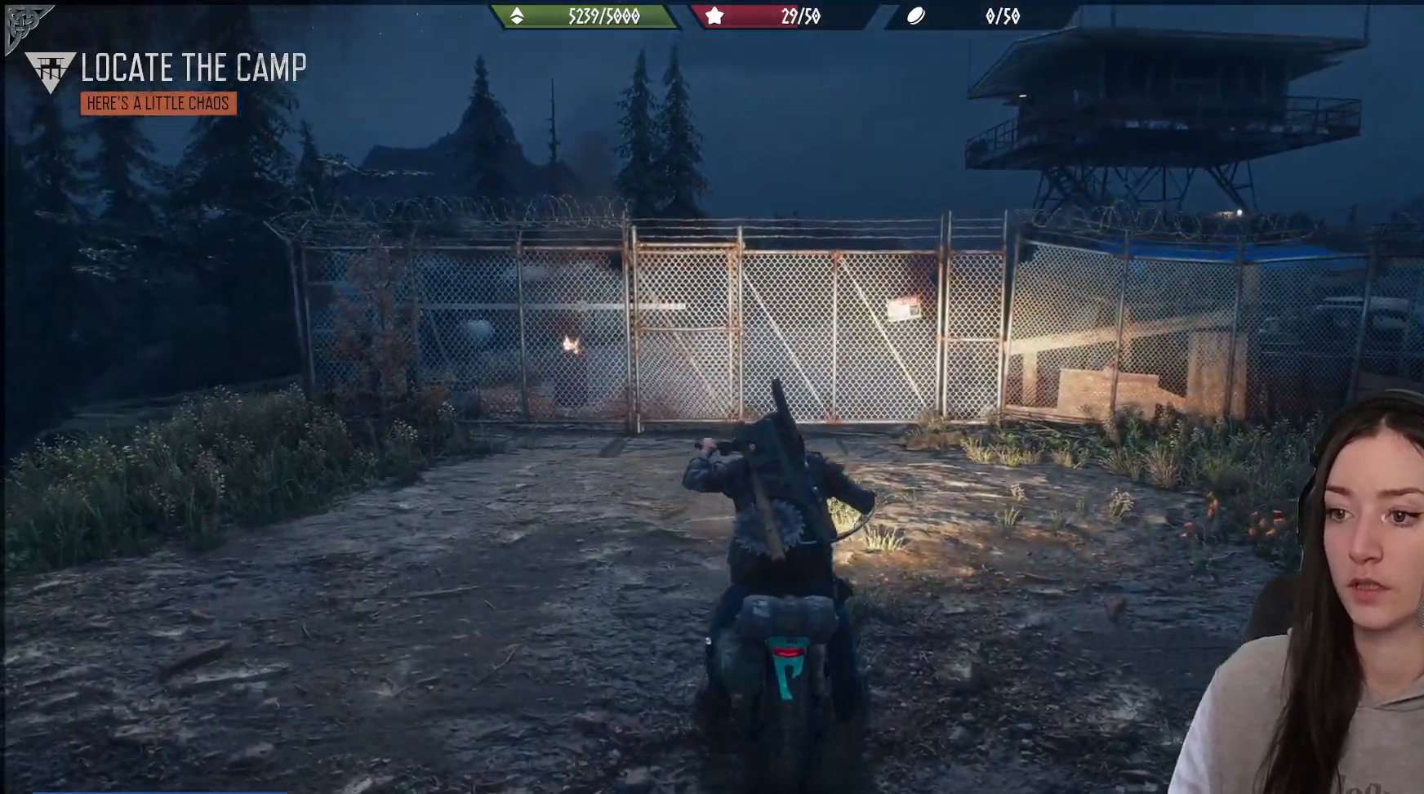
{"buttons": ["R2"], "left_stick": "up-right", "right_stick": "center", "events": [[183, "right_stick", "down-right"], [283, "right_stick", "center"]]}
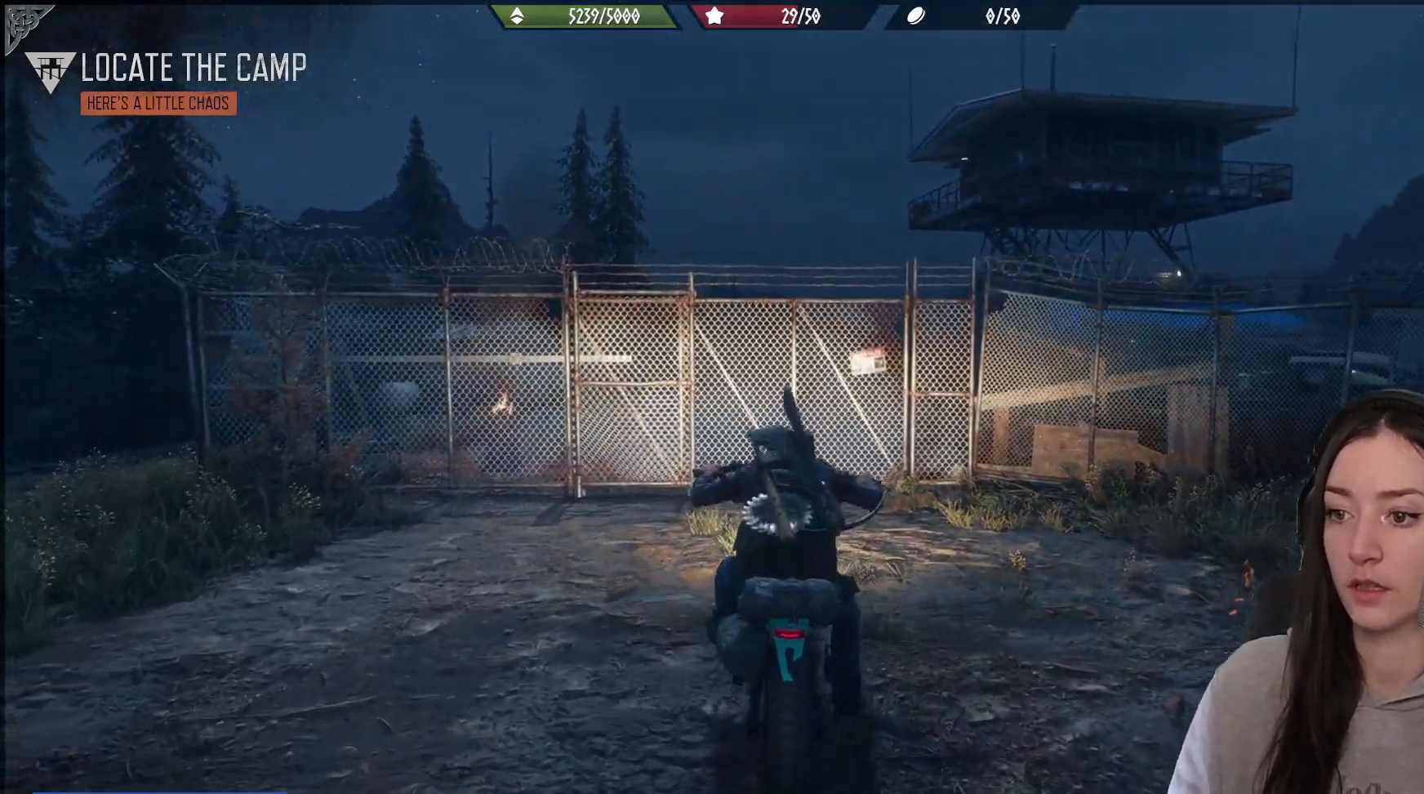
{"buttons": [], "left_stick": "up", "right_stick": "center", "events": [[67, "R2", "up"], [150, "left_stick", "up"]]}
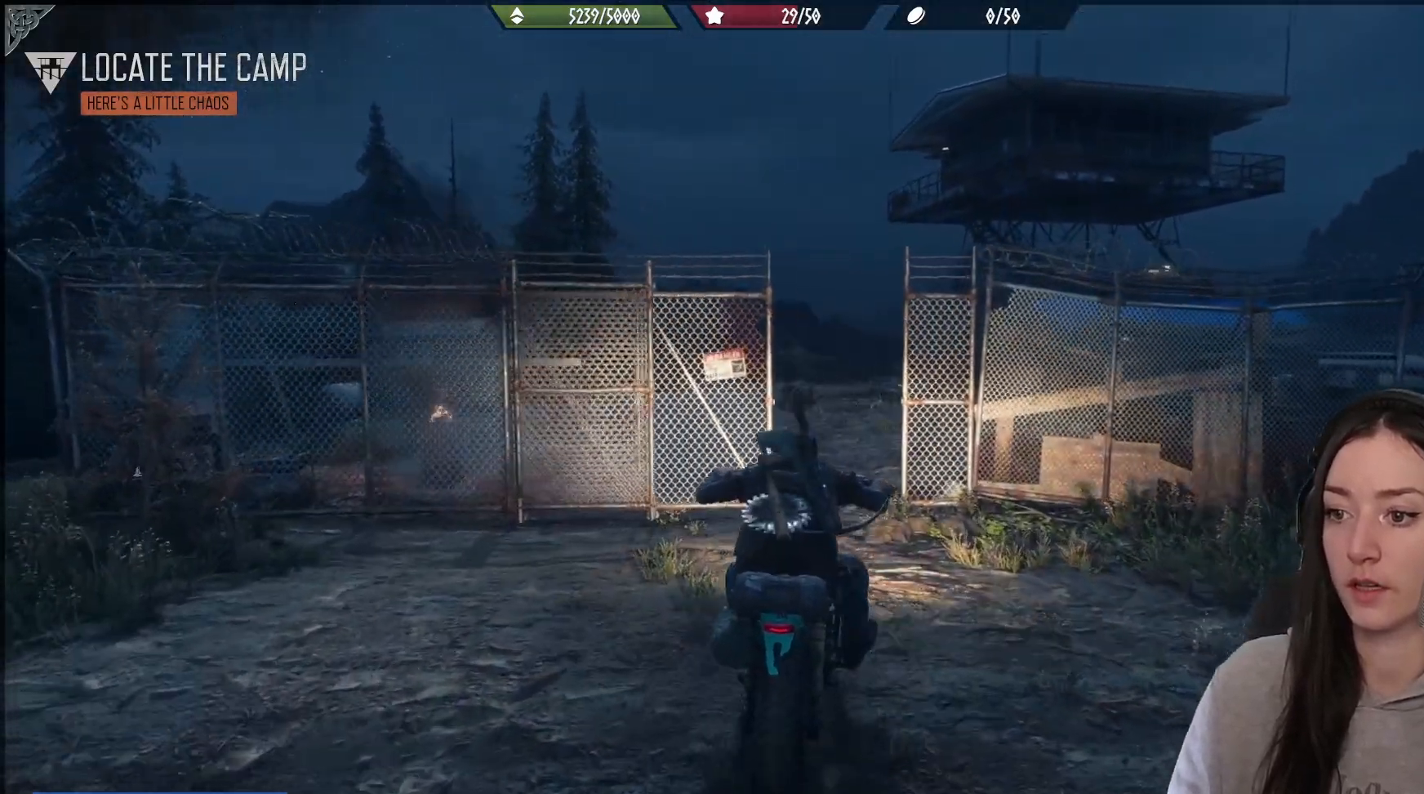
{"buttons": ["R2"], "left_stick": "up", "right_stick": "center", "events": [[50, "right_stick", "down-left"], [183, "R2", "down"], [267, "right_stick", "center"]]}
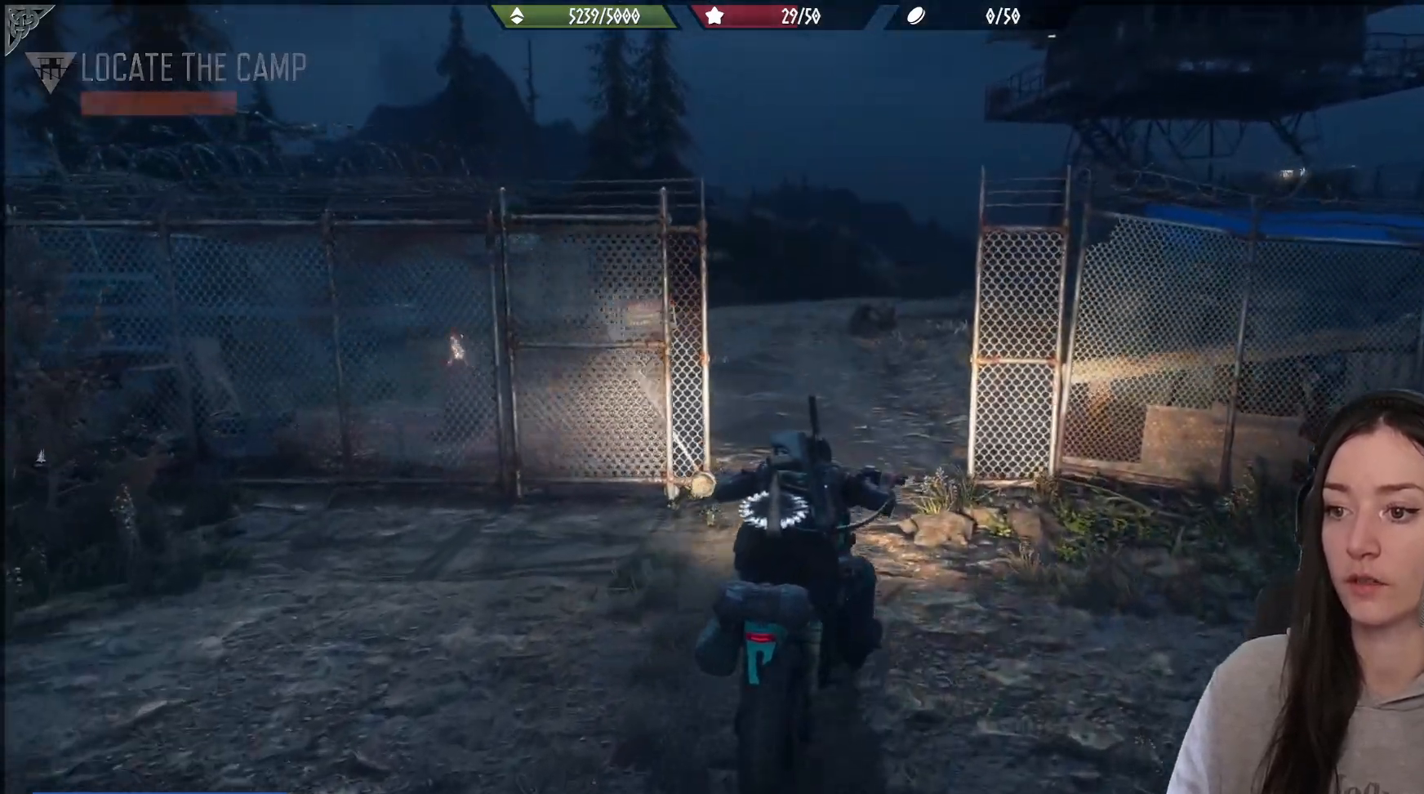
{"buttons": ["R2"], "left_stick": "up", "right_stick": "center", "events": []}
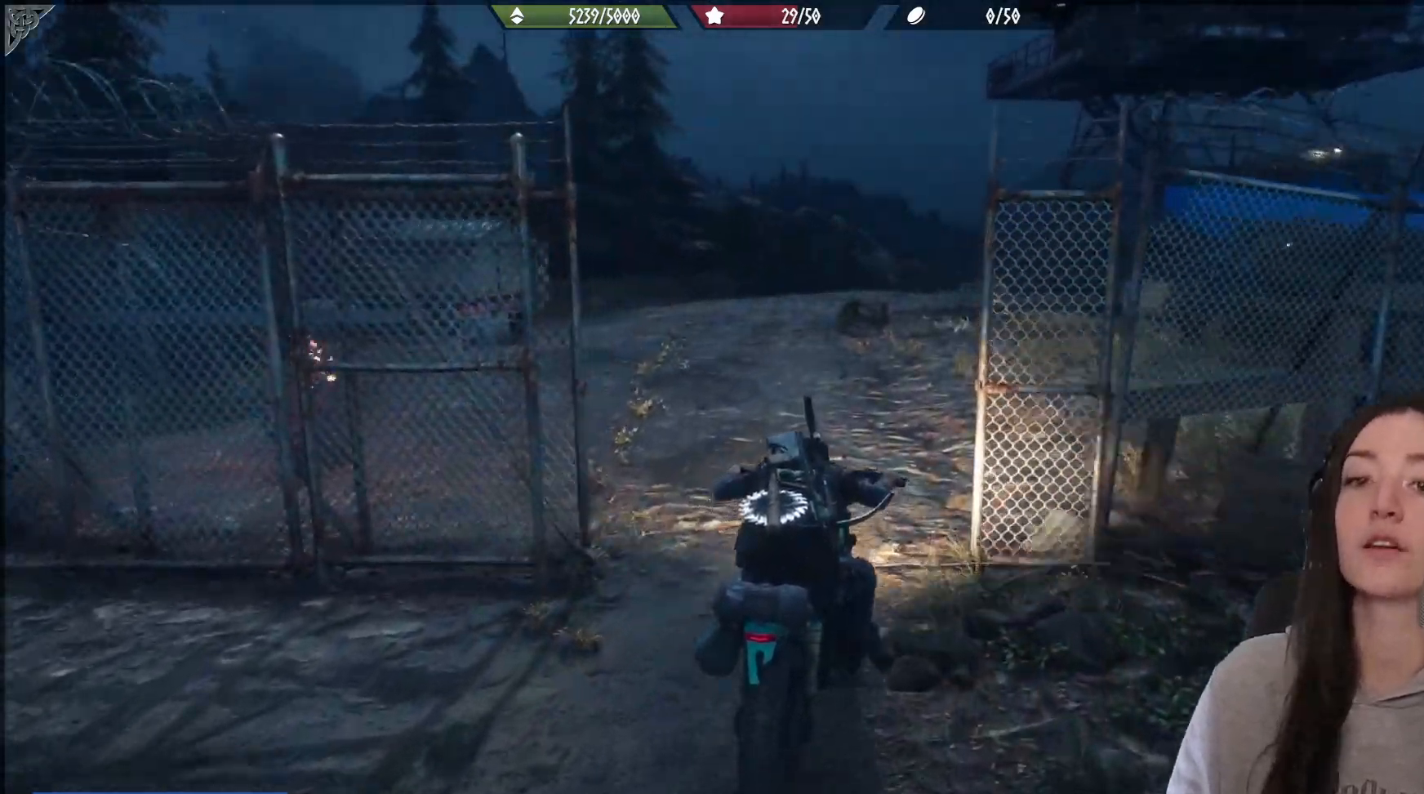
{"buttons": [], "left_stick": "up-right", "right_stick": "right", "events": [[267, "R2", "up"], [383, "left_stick", "up-right"], [467, "right_stick", "right"]]}
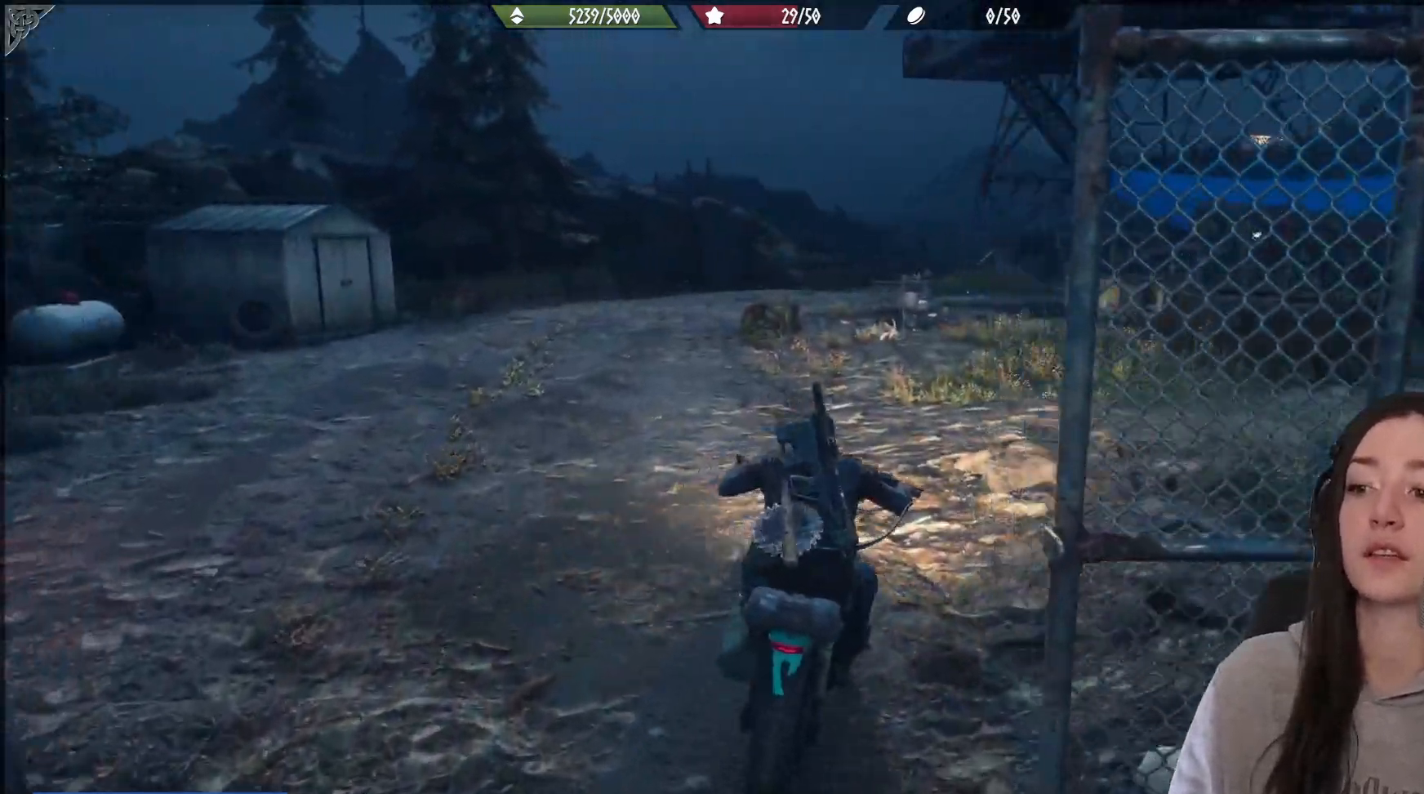
{"buttons": [], "left_stick": "up-right", "right_stick": "right", "events": [[83, "left_stick", "right"], [467, "left_stick", "up-right"]]}
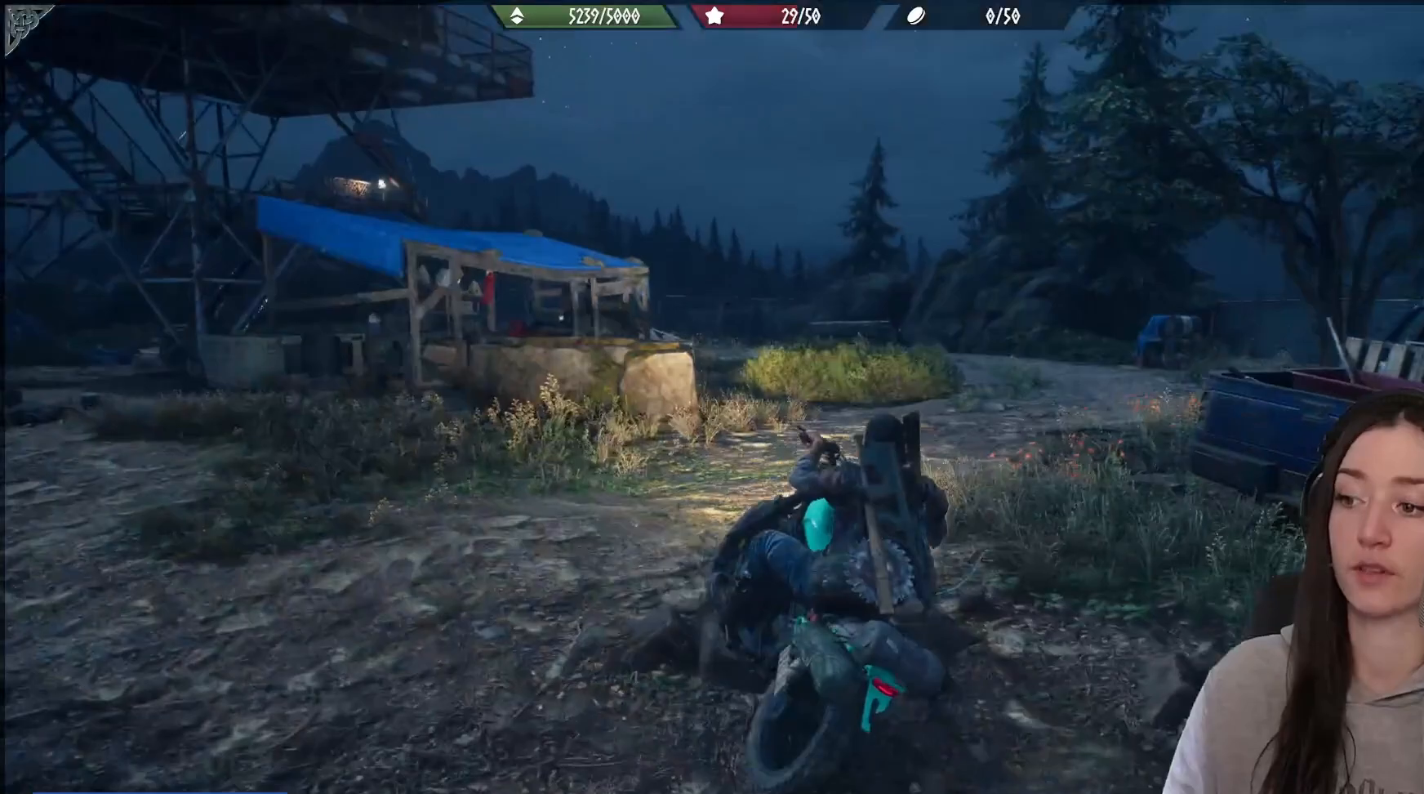
{"buttons": [], "left_stick": "up-right", "right_stick": "down-right", "events": [[83, "left_stick", "up"], [150, "right_stick", "center"], [300, "right_stick", "down-right"], [333, "left_stick", "up-right"]]}
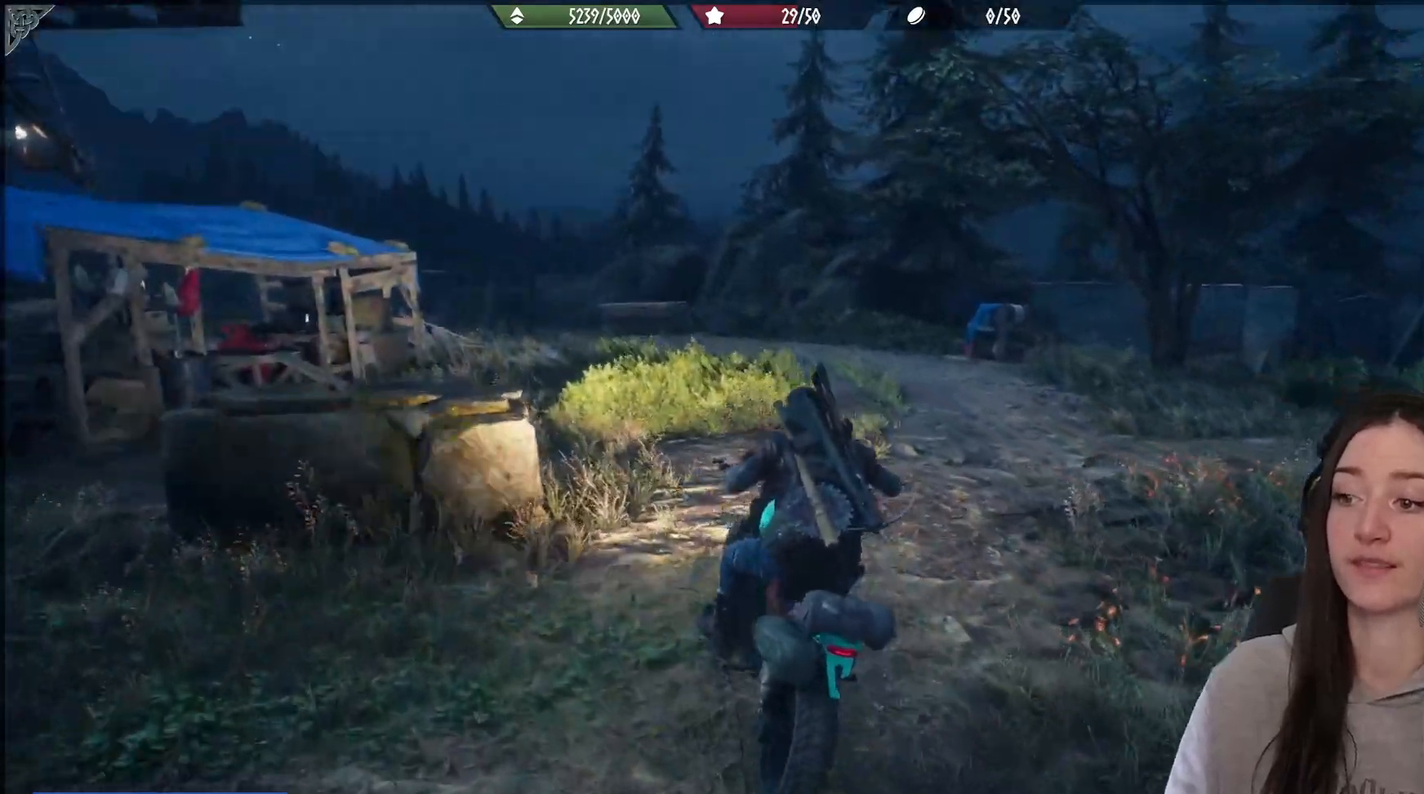
{"buttons": [], "left_stick": "up", "right_stick": "center", "events": [[117, "right_stick", "center"], [483, "left_stick", "up"]]}
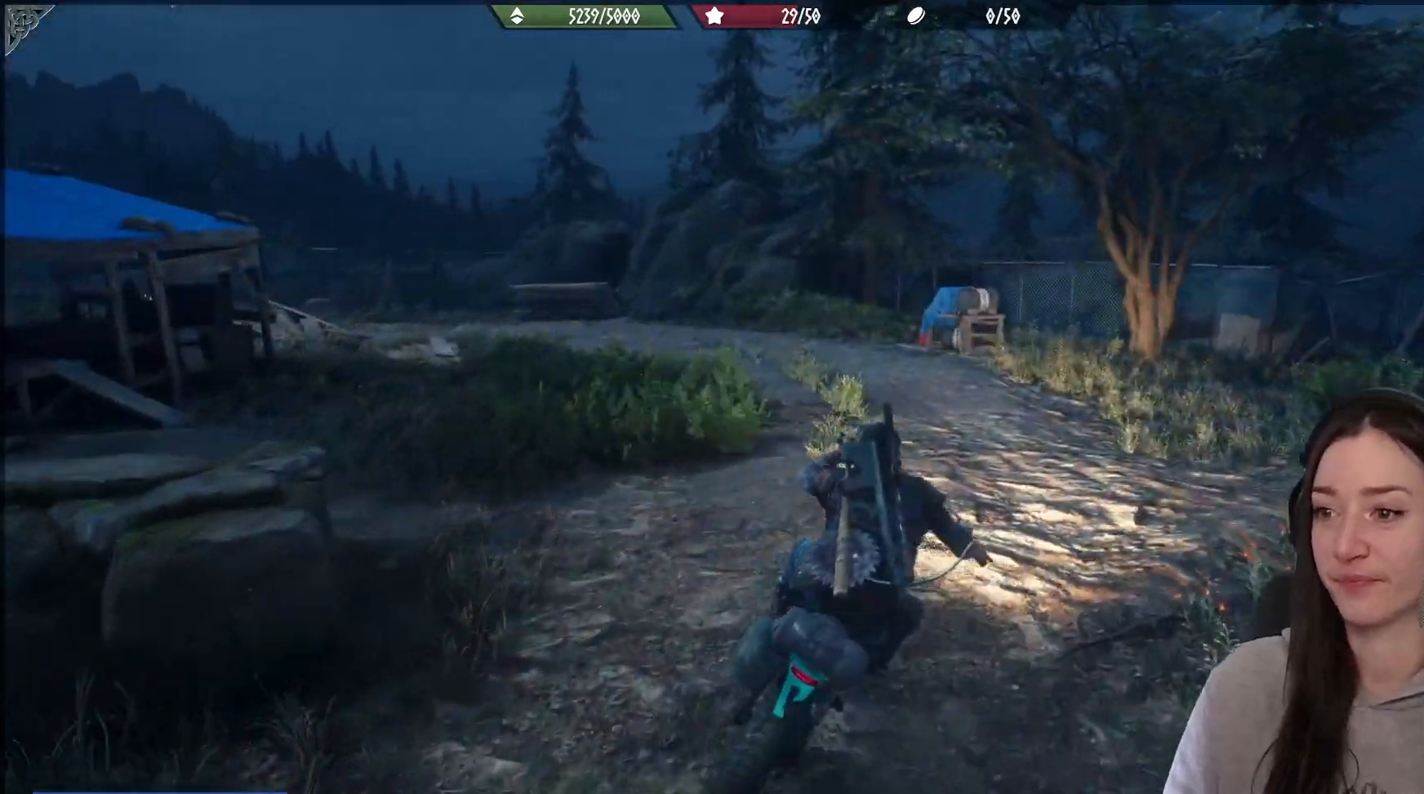
{"buttons": [], "left_stick": "up", "right_stick": "center", "events": []}
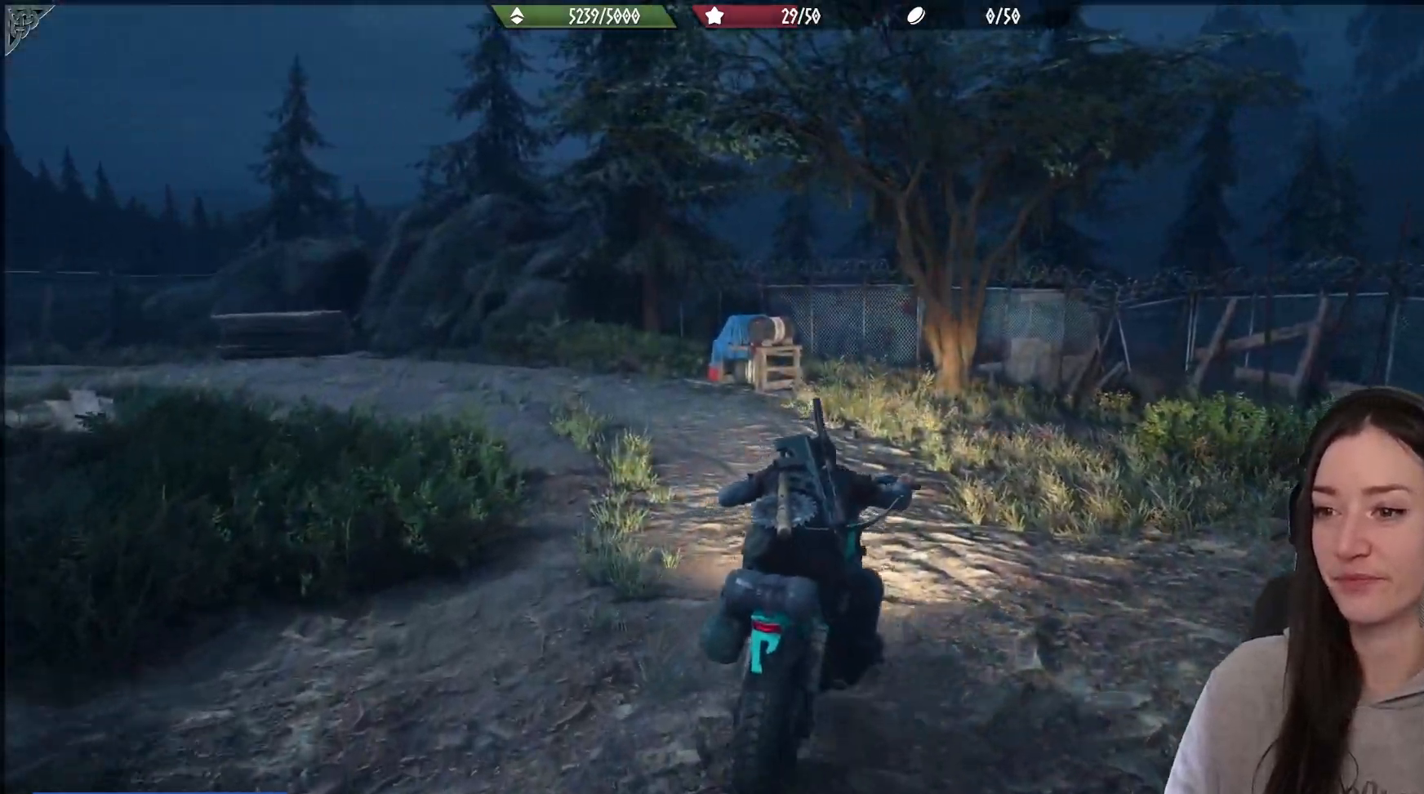
{"buttons": [], "left_stick": "up-left", "right_stick": "left", "events": [[50, "left_stick", "up-left"], [183, "right_stick", "left"]]}
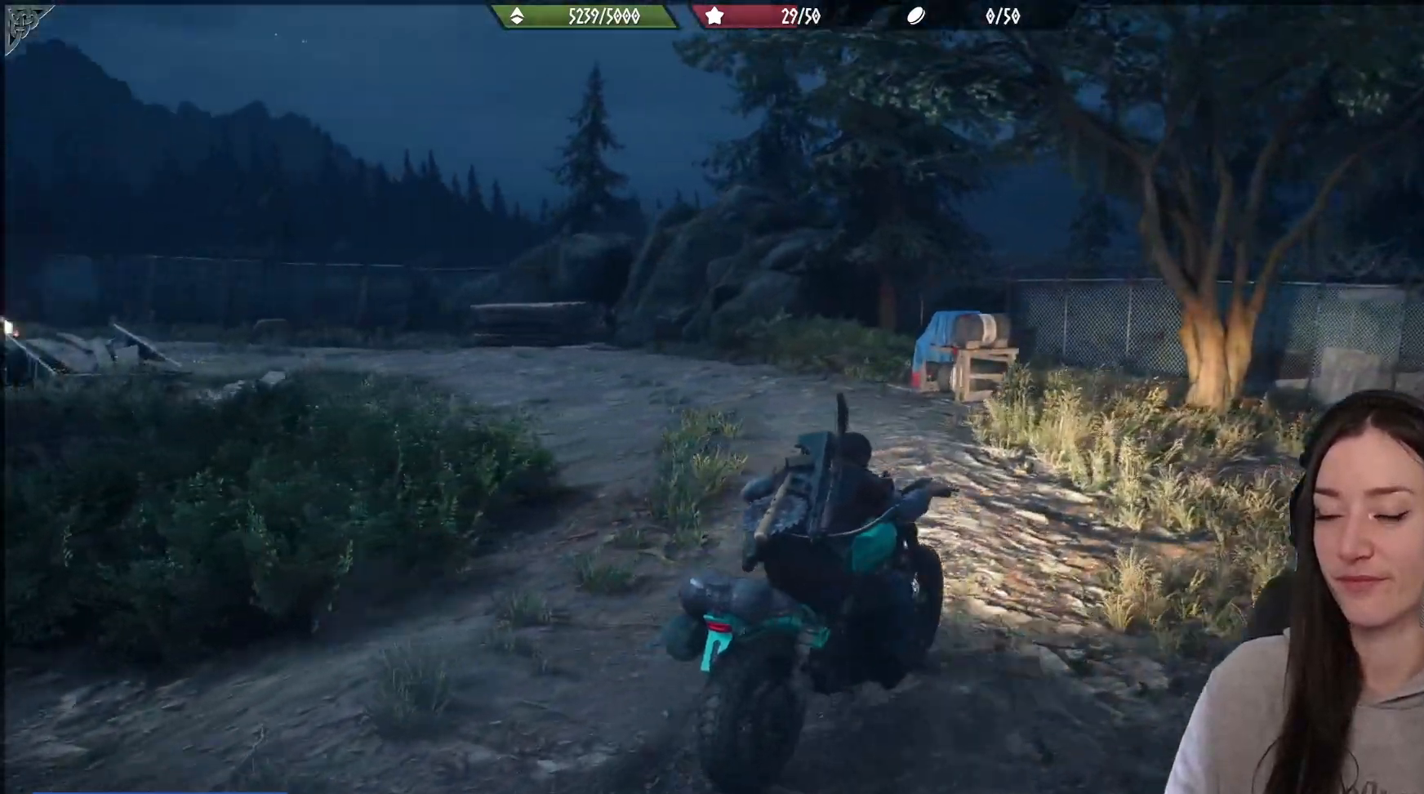
{"buttons": [], "left_stick": "up-left", "right_stick": "center", "events": [[350, "right_stick", "center"]]}
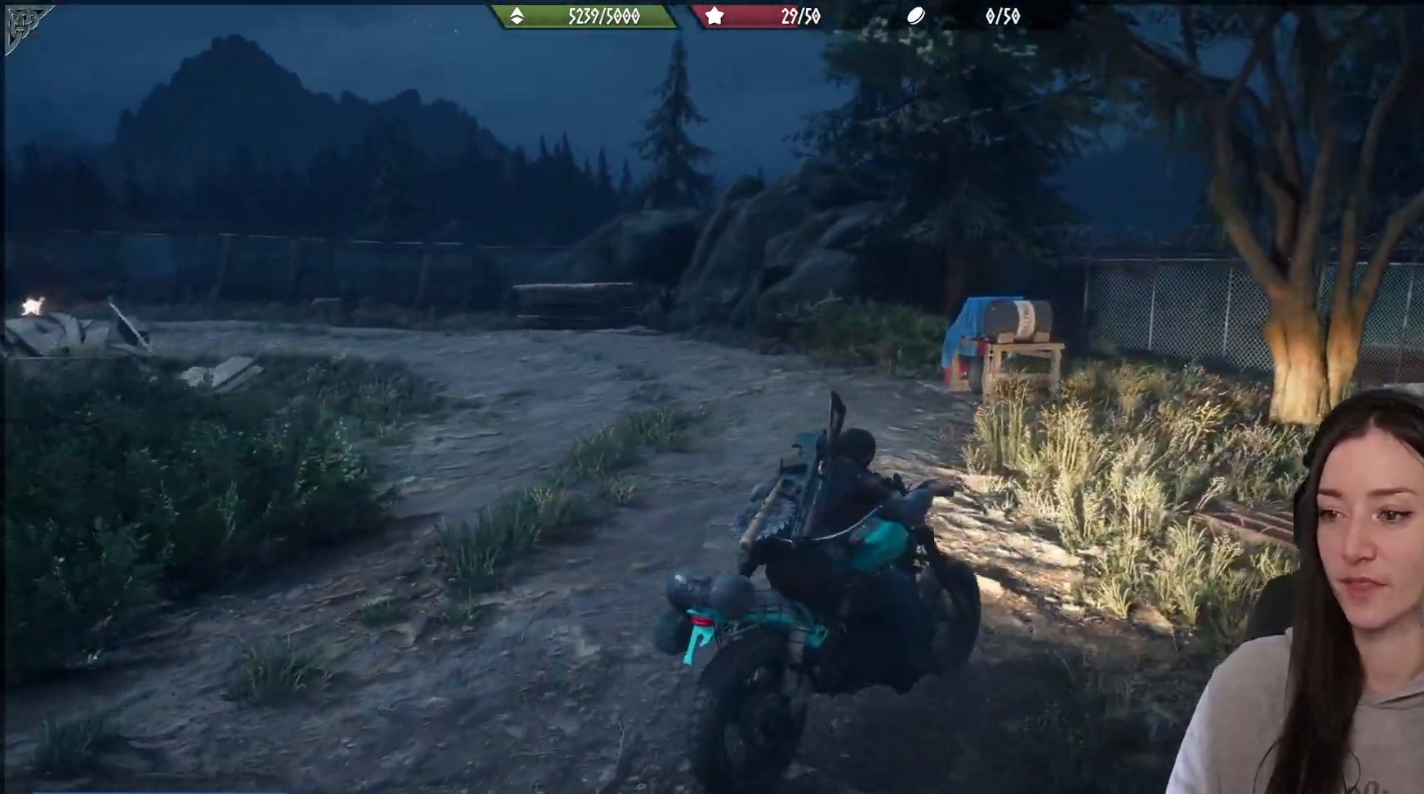
{"buttons": [], "left_stick": "up-left", "right_stick": "down", "events": [[433, "right_stick", "down"]]}
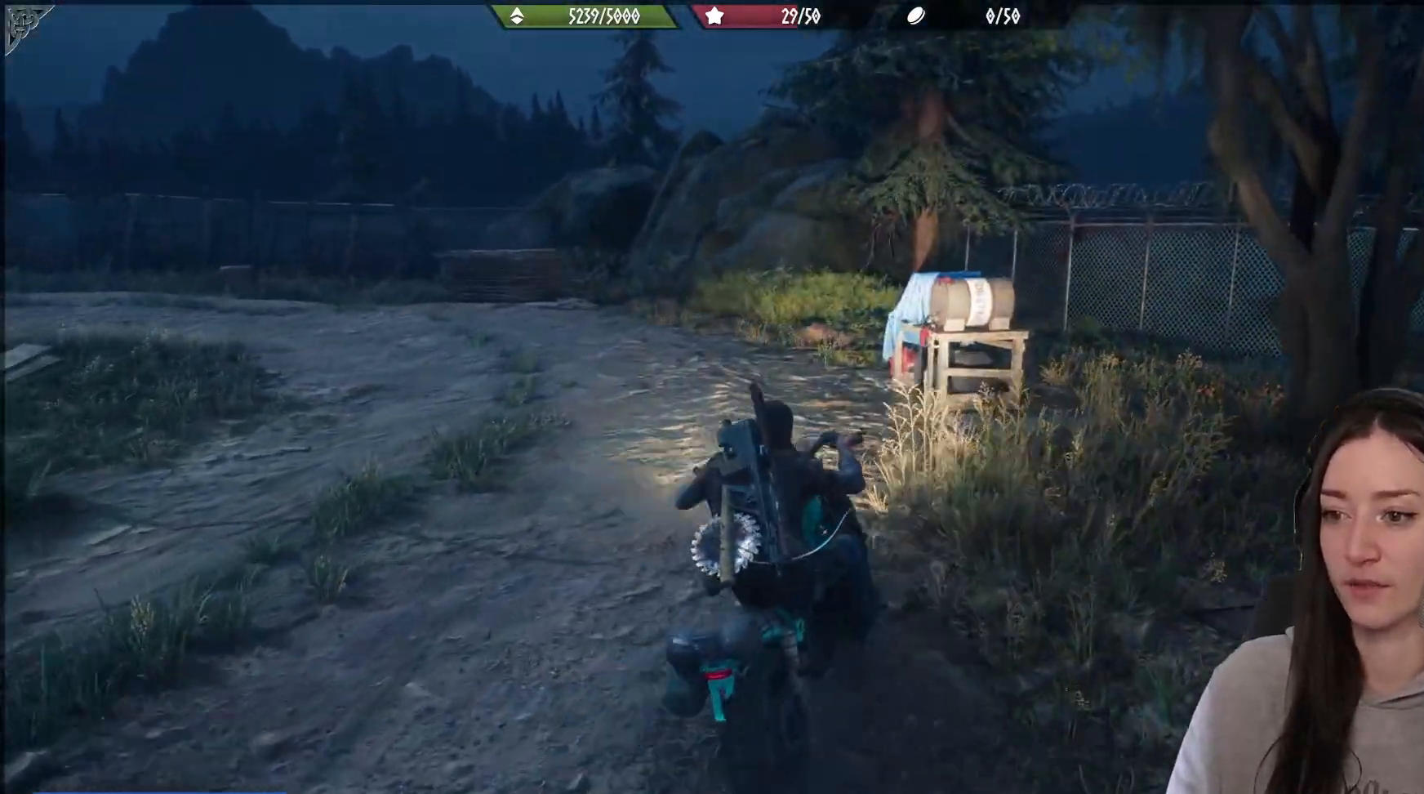
{"buttons": [], "left_stick": "left", "right_stick": "center", "events": [[83, "left_stick", "up"], [167, "right_stick", "center"], [333, "left_stick", "left"], [333, "right_stick", "left"], [467, "right_stick", "center"]]}
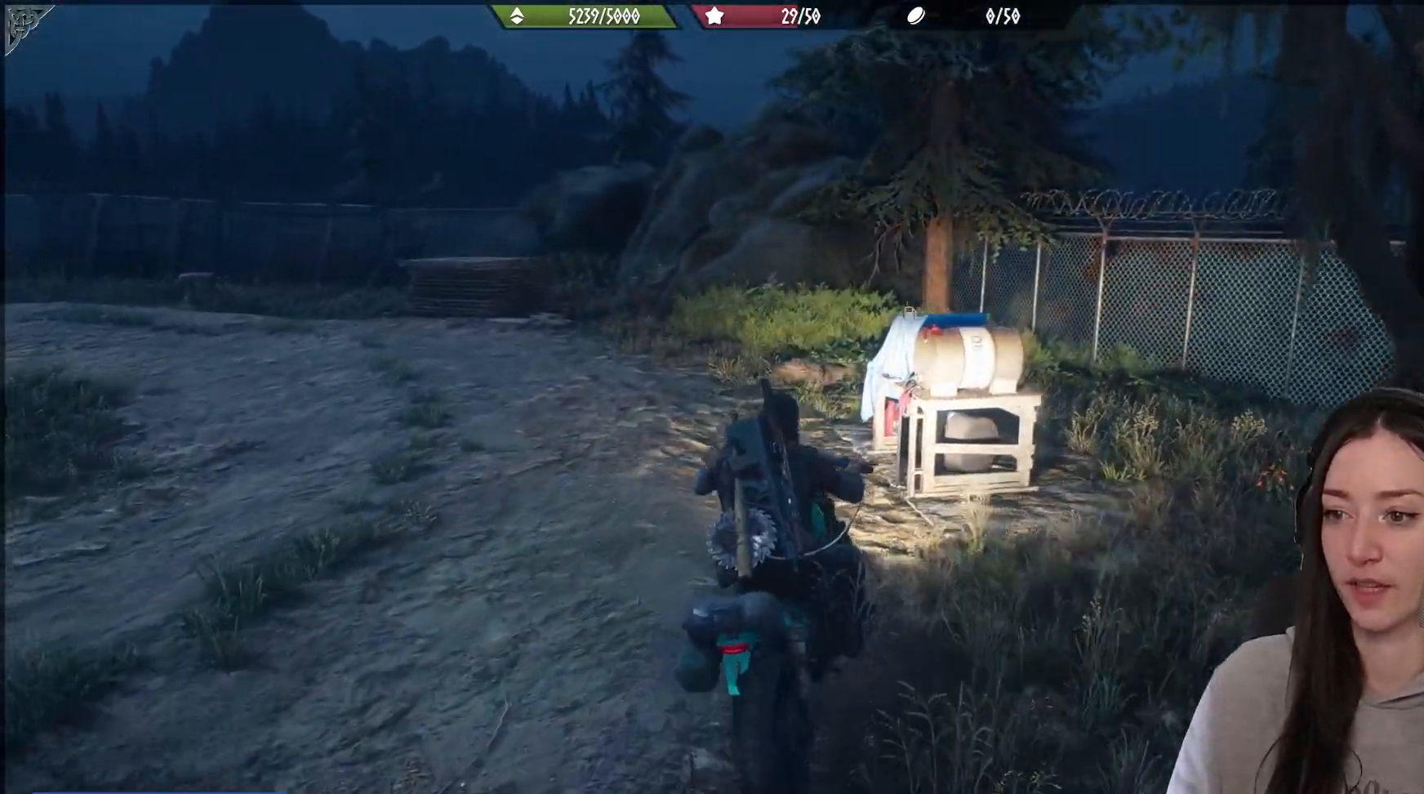
{"buttons": ["L2"], "left_stick": "center", "right_stick": "center", "events": [[317, "left_stick", "center"], [333, "L2", "down"]]}
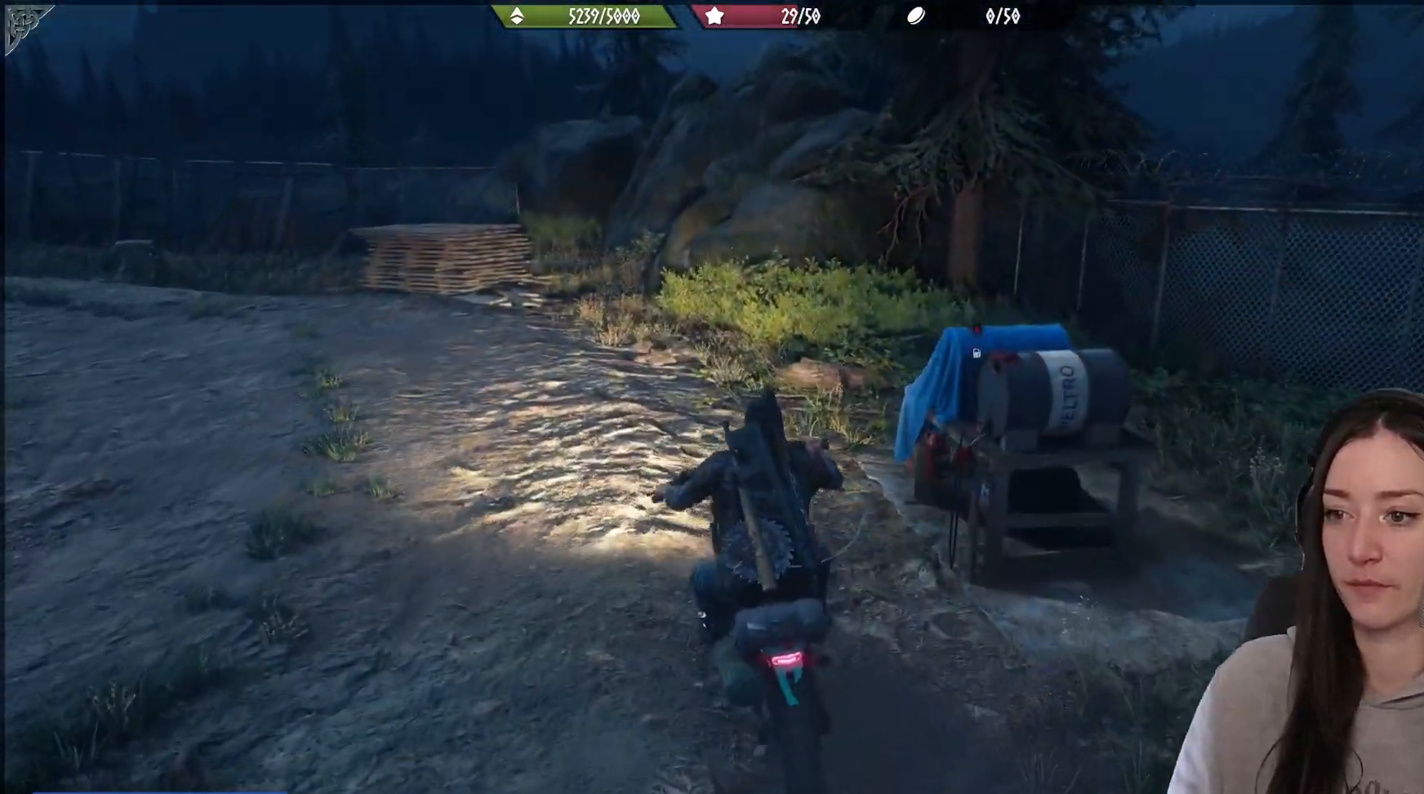
{"buttons": ["B"], "left_stick": "center", "right_stick": "center", "events": [[117, "right_stick", "down"], [233, "L2", "up"], [250, "B", "down"], [367, "right_stick", "center"]]}
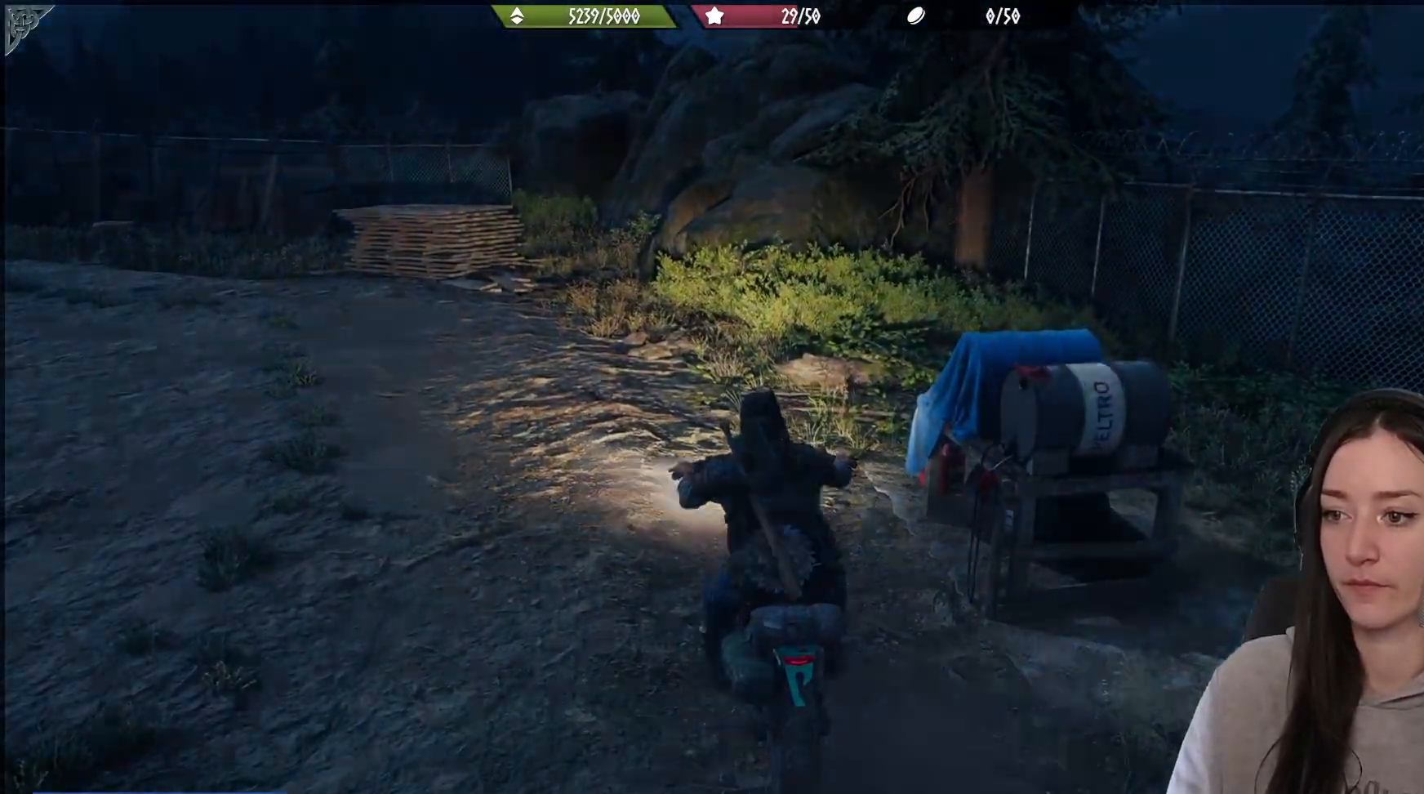
{"buttons": ["B"], "left_stick": "center", "right_stick": "center", "events": [[283, "right_stick", "down"], [400, "right_stick", "center"]]}
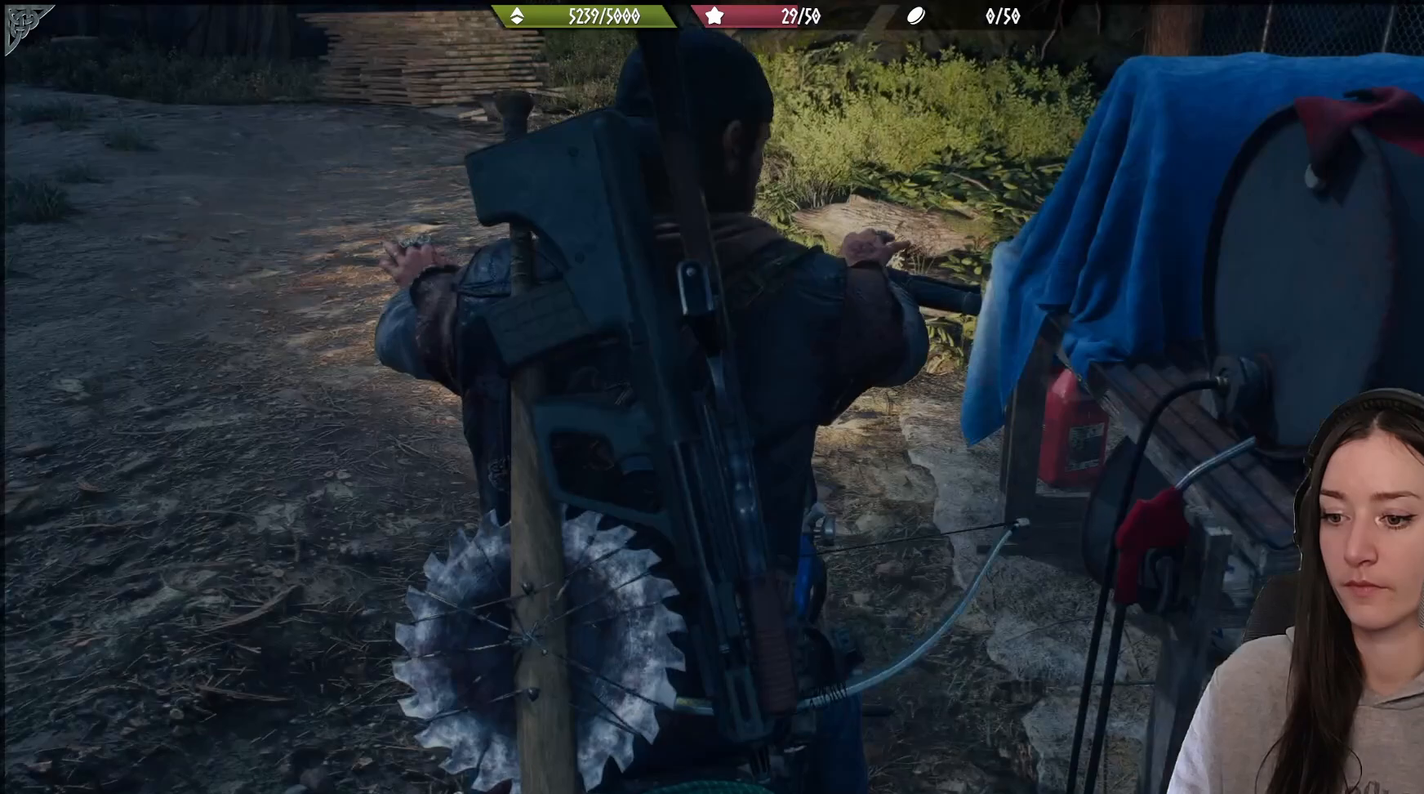
{"buttons": ["B"], "left_stick": "center", "right_stick": "center", "events": []}
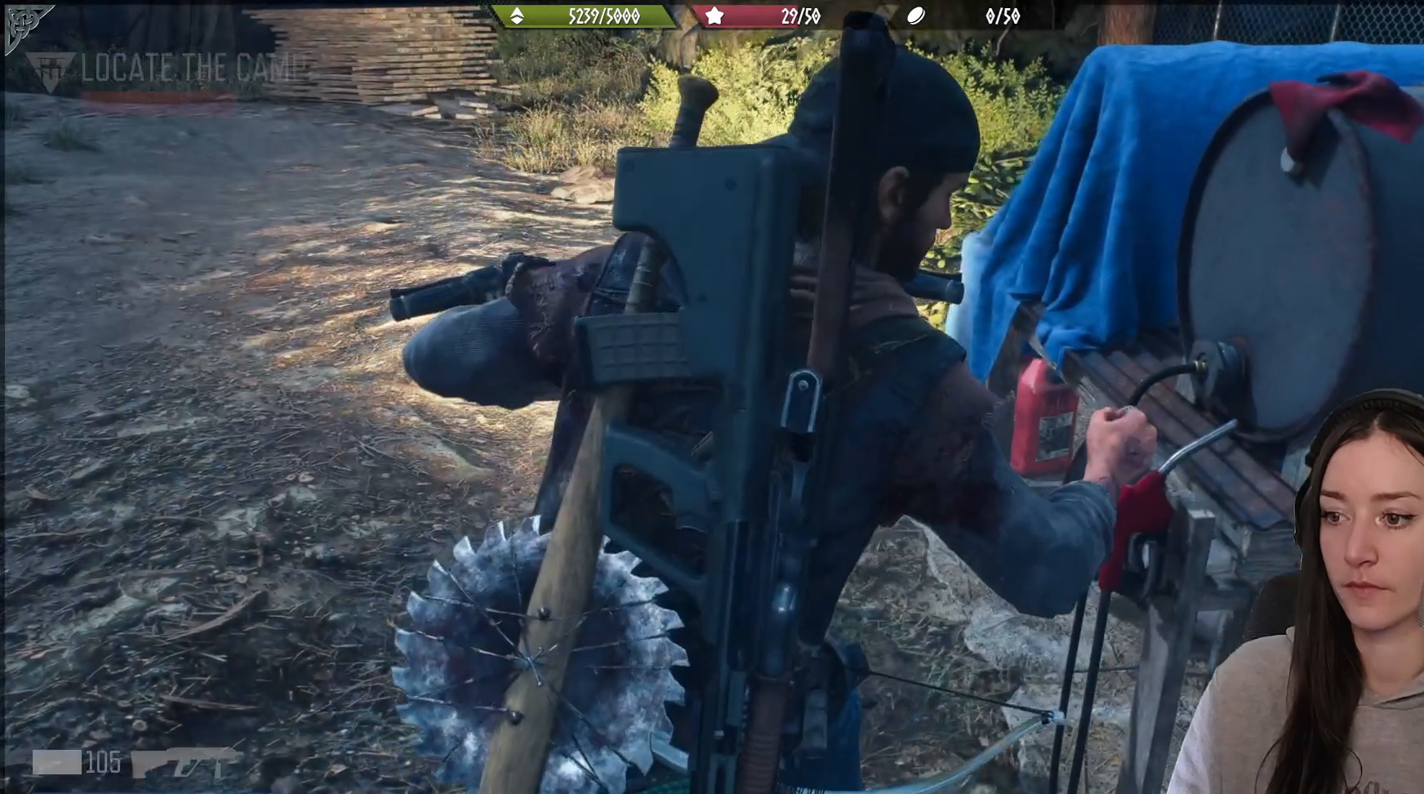
{"buttons": [], "left_stick": "center", "right_stick": "center", "events": [[500, "B", "up"]]}
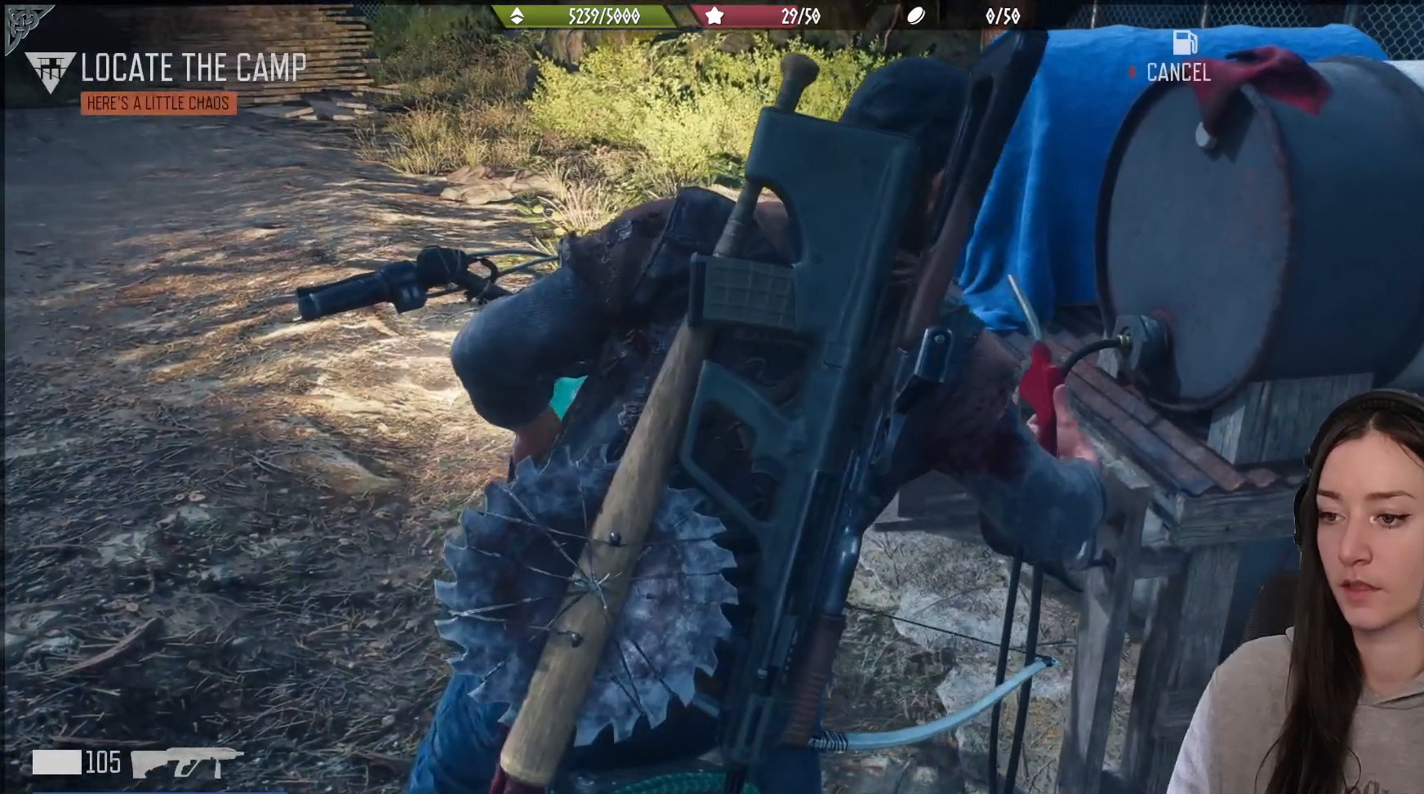
{"buttons": [], "left_stick": "center", "right_stick": "center", "events": []}
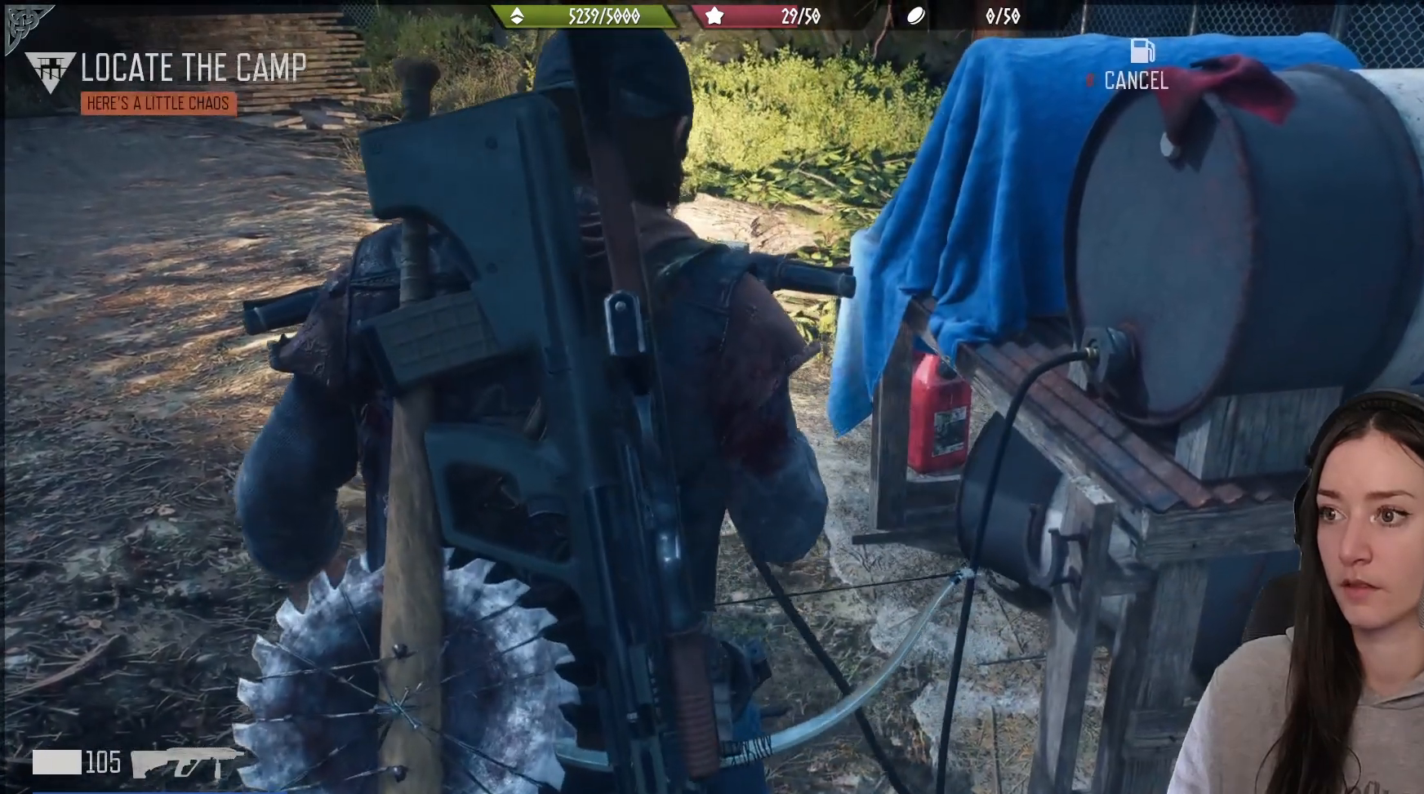
{"buttons": [], "left_stick": "center", "right_stick": "center", "events": []}
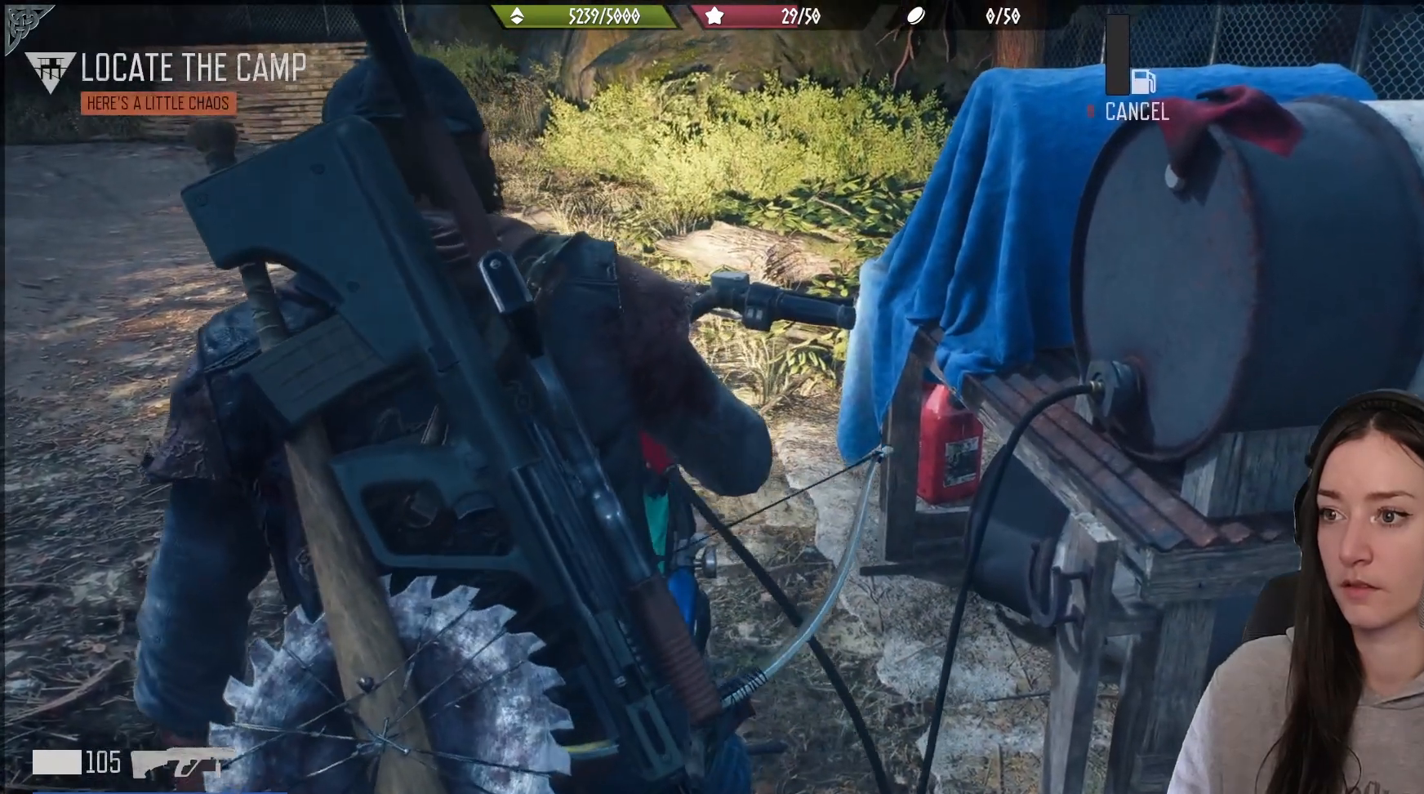
{"buttons": [], "left_stick": "center", "right_stick": "center", "events": []}
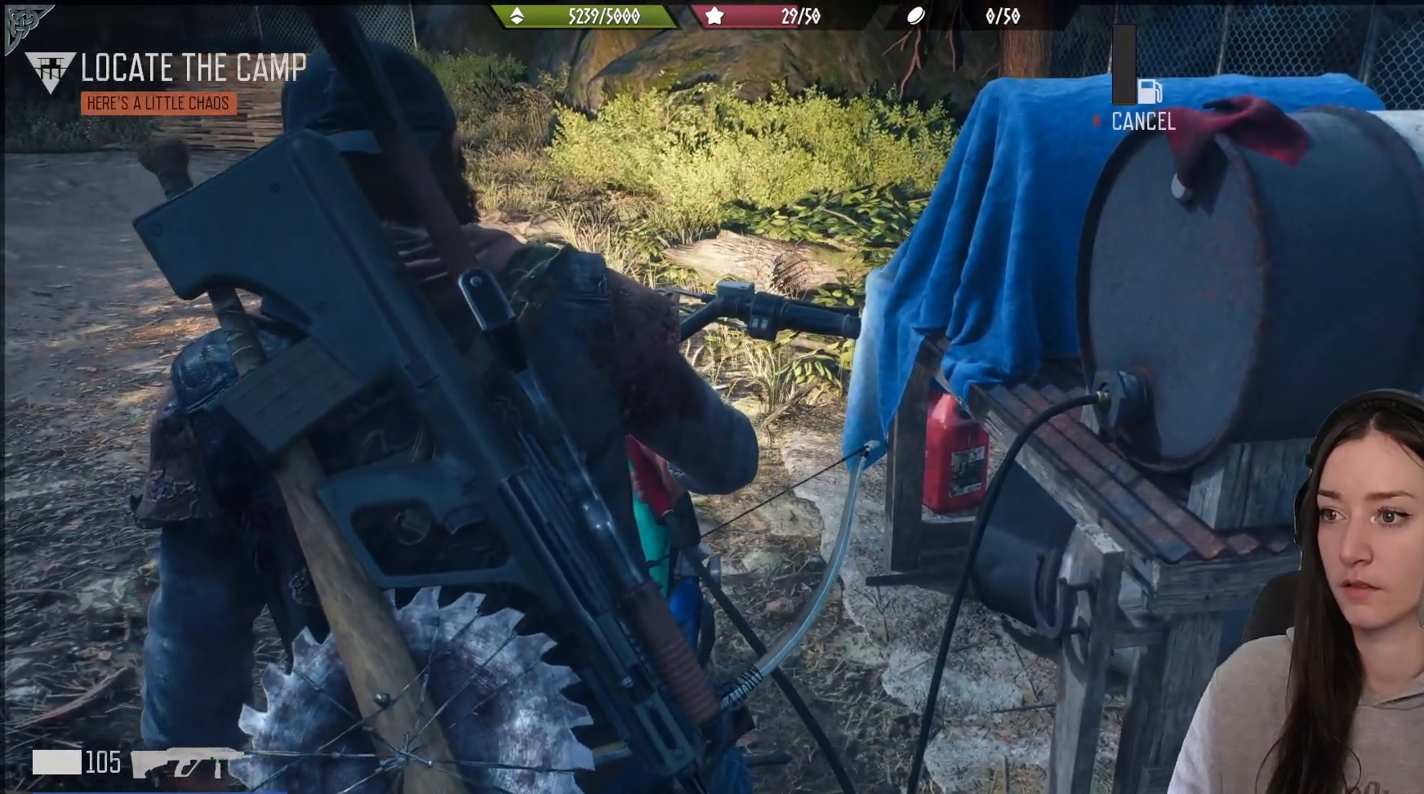
{"buttons": [], "left_stick": "center", "right_stick": "center", "events": []}
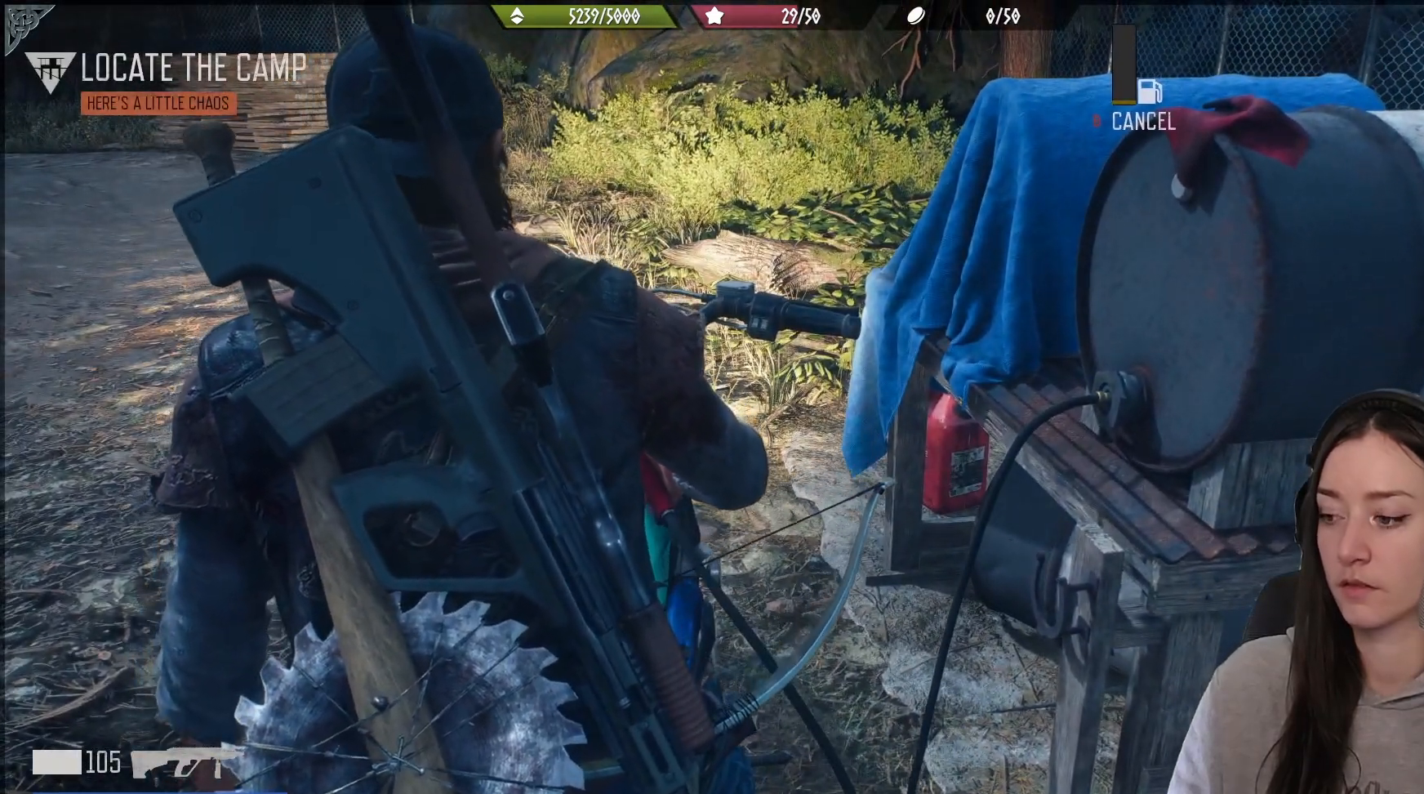
{"buttons": [], "left_stick": "center", "right_stick": "center", "events": [[133, "right_stick", "down"], [317, "right_stick", "center"]]}
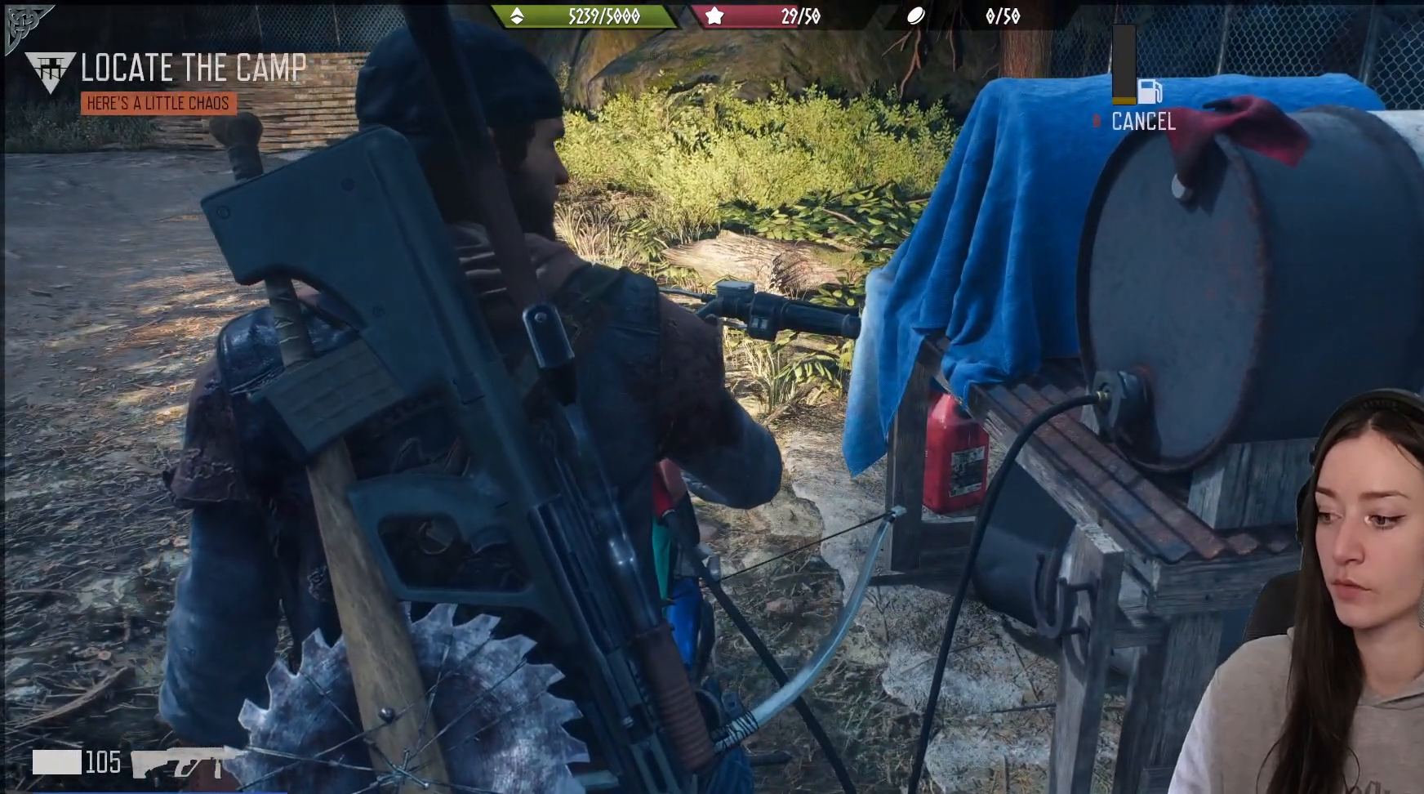
{"buttons": [], "left_stick": "center", "right_stick": "center", "events": []}
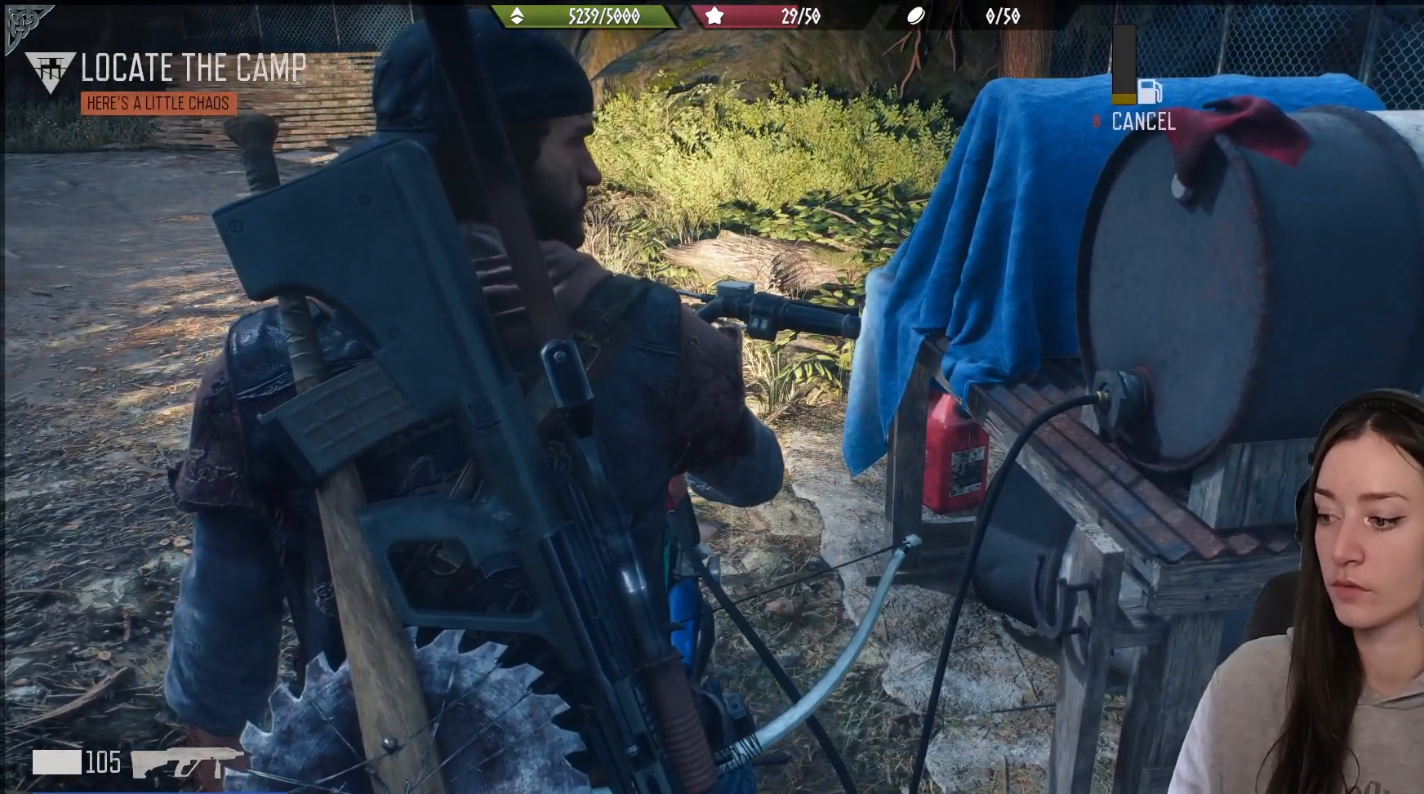
{"buttons": [], "left_stick": "center", "right_stick": "center", "events": []}
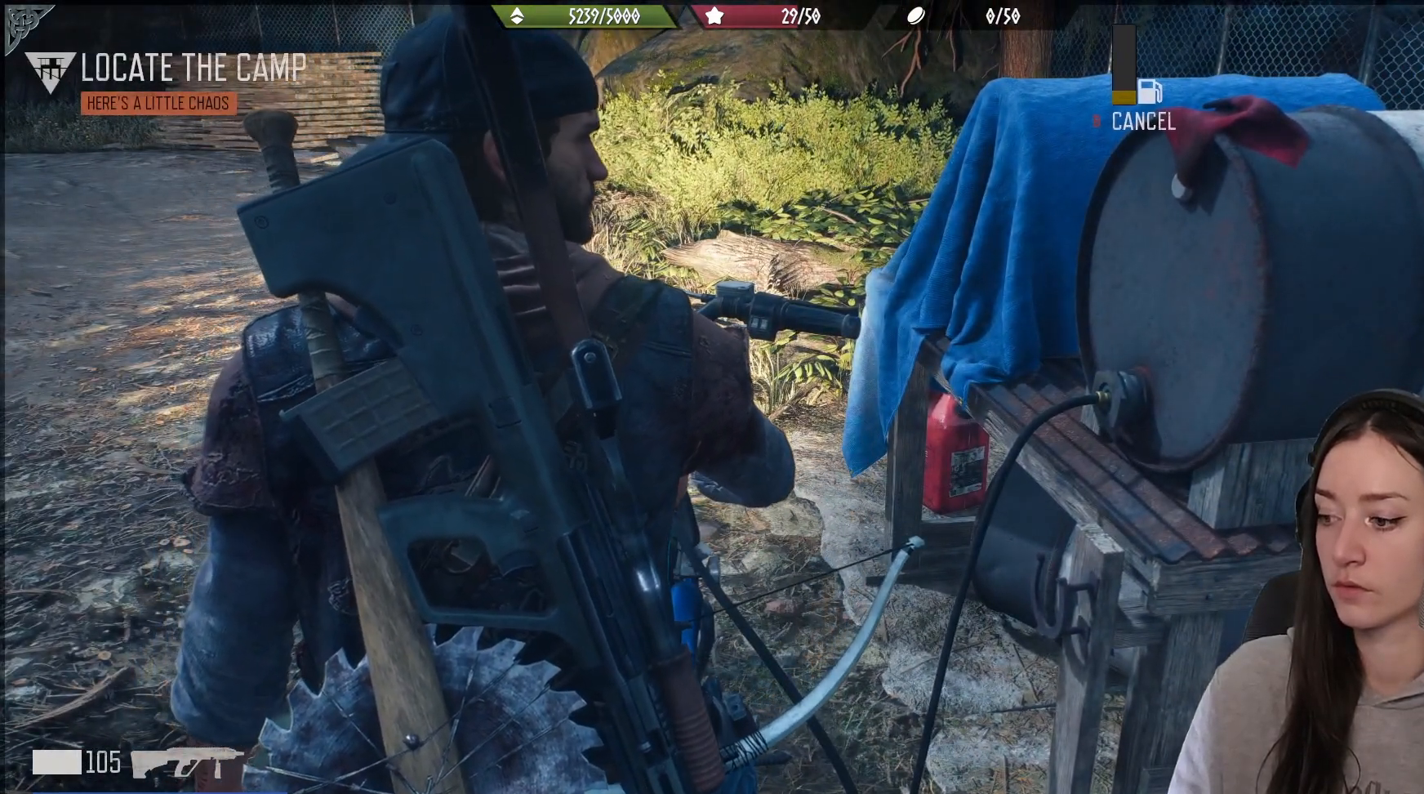
{"buttons": [], "left_stick": "center", "right_stick": "center", "events": []}
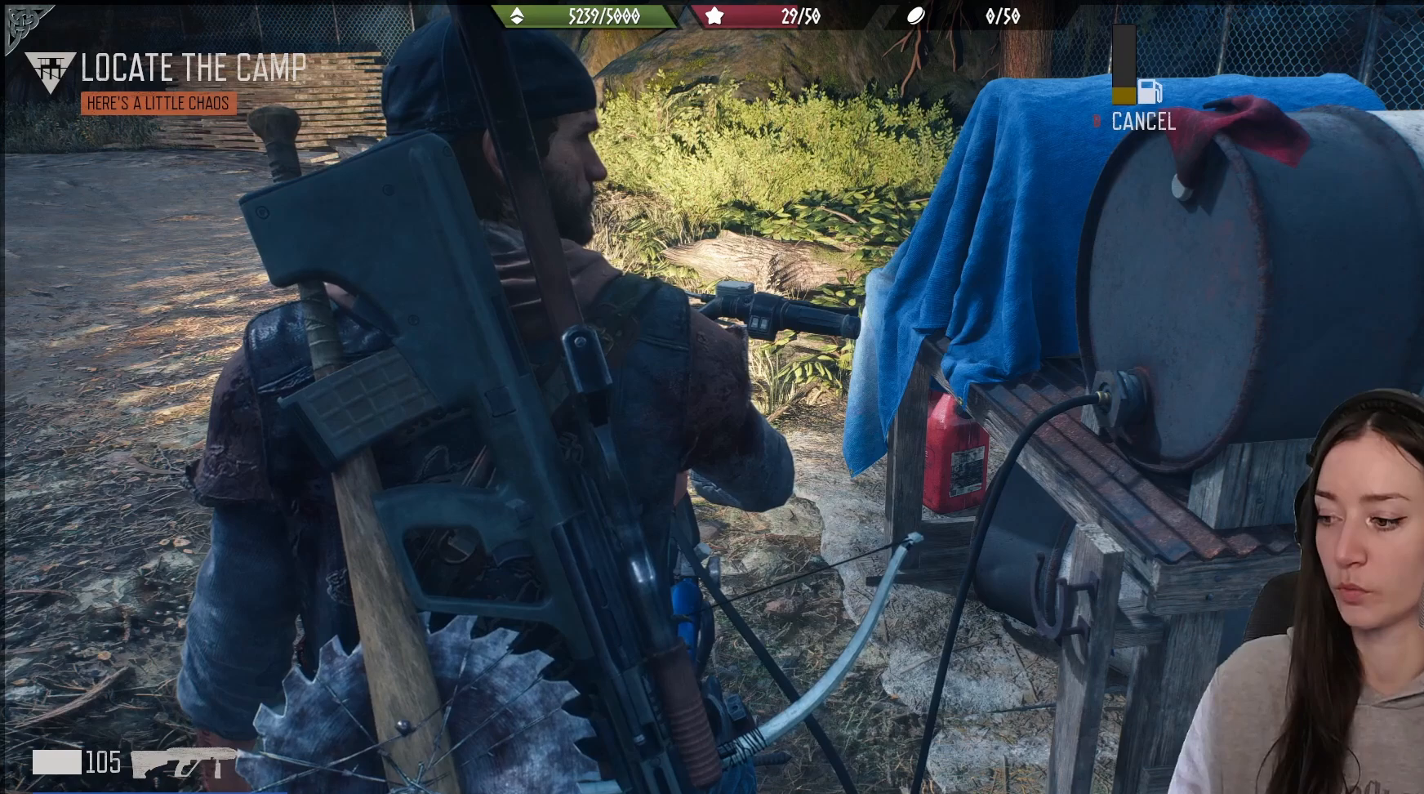
{"buttons": [], "left_stick": "center", "right_stick": "down", "events": [[267, "right_stick", "down"]]}
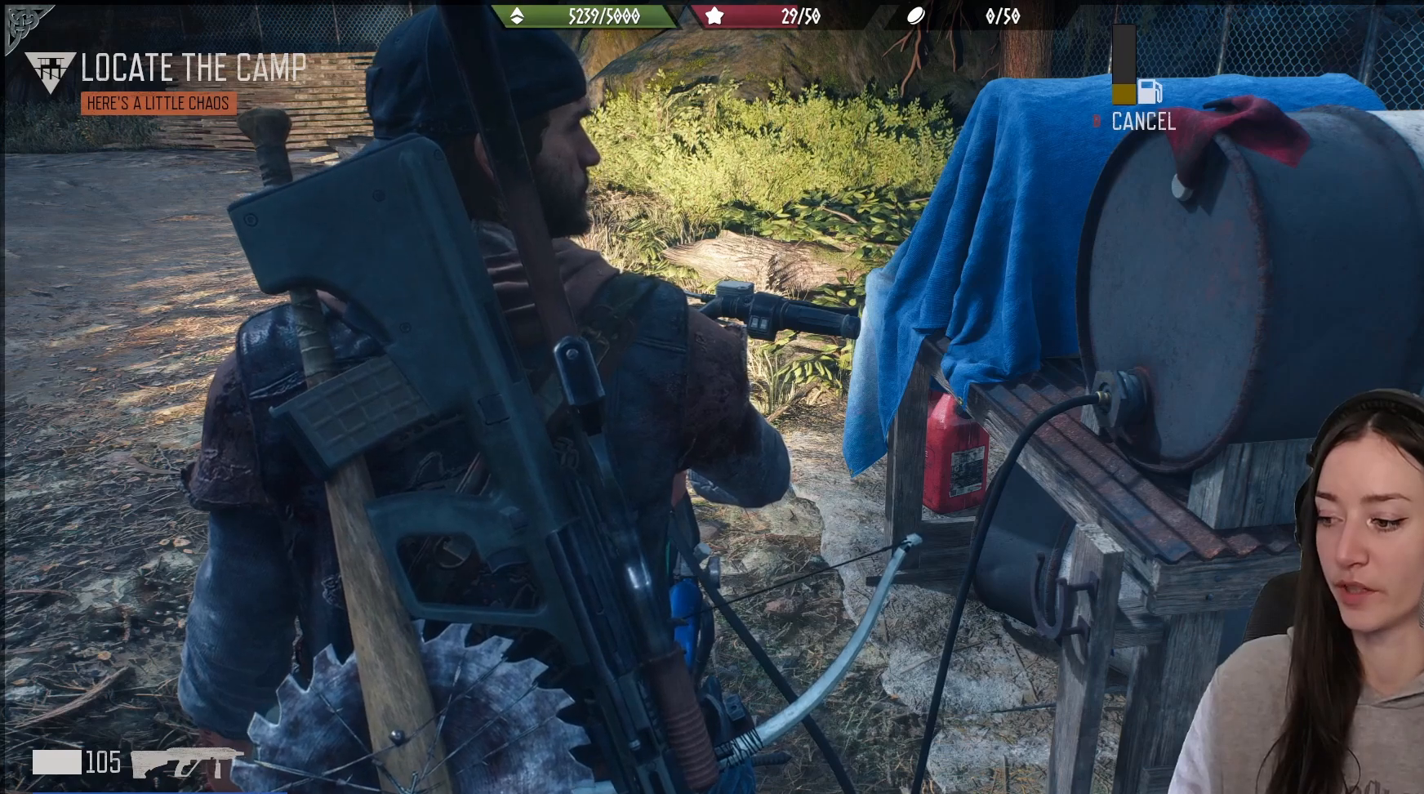
{"buttons": [], "left_stick": "center", "right_stick": "down", "events": [[417, "right_stick", "center"], [467, "right_stick", "down"]]}
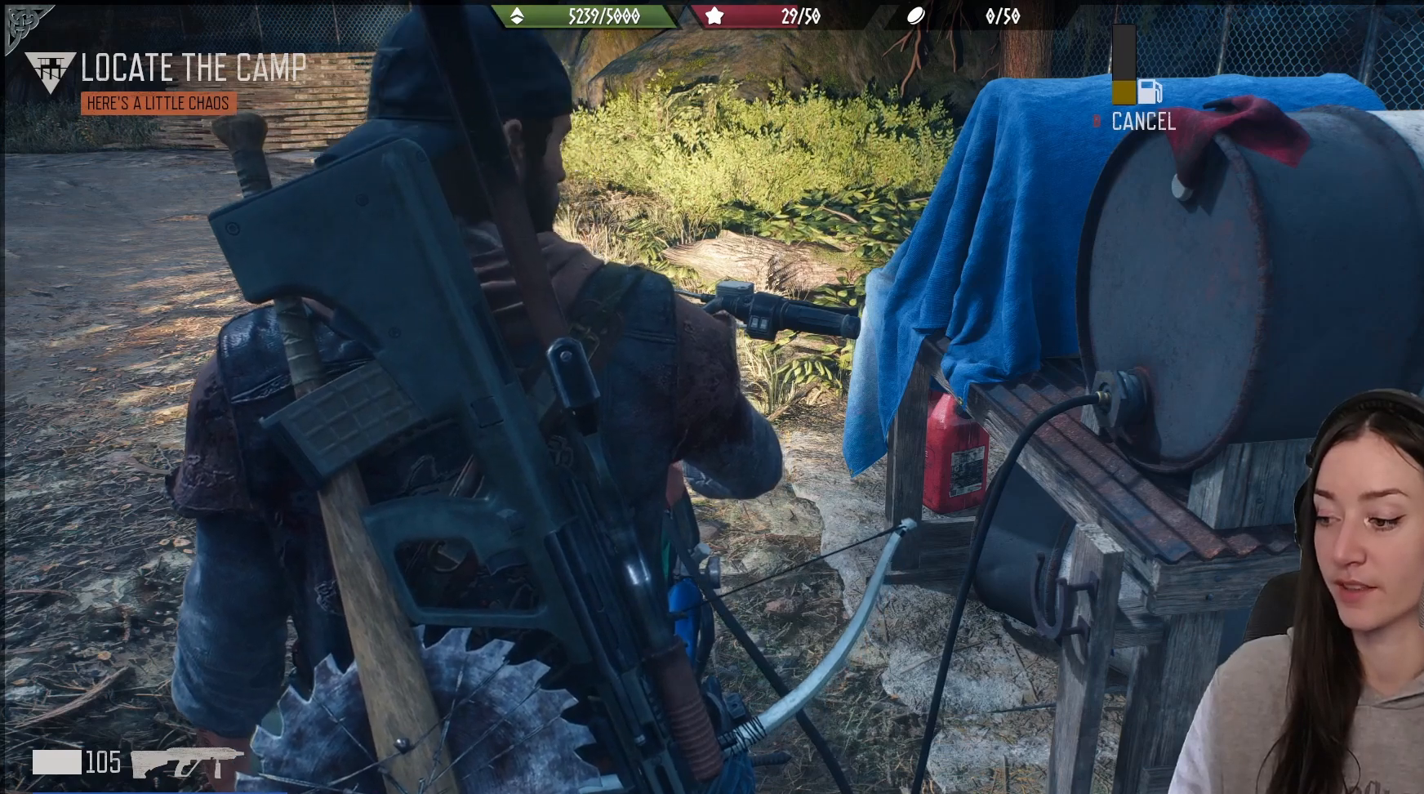
{"buttons": [], "left_stick": "center", "right_stick": "center", "events": [[33, "right_stick", "center"]]}